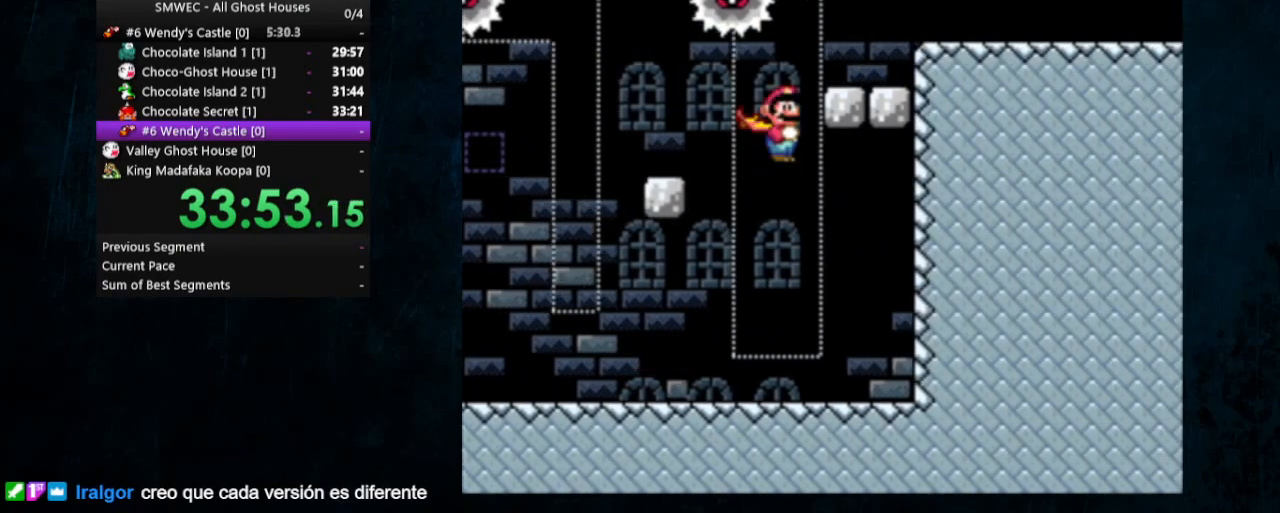
Gameplay with a controller (Nintendo layout); each line is a JSON object with the inputs held at the frame after it. "events" lists button and stick changes between this image and that frame as [ms after this image, input, new state], when the widget could be followed in between. Not read: L1 L3 R1 R3.
{"buttons": ["Y", "DPAD_RIGHT"], "events": [[367, "A", "up"], [400, "X", "up"]]}
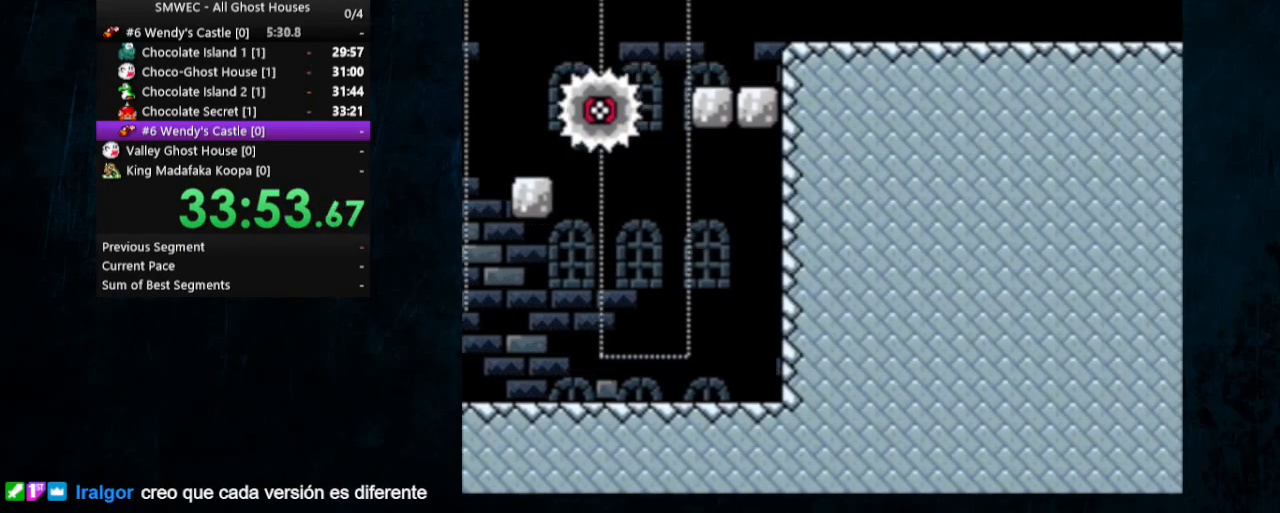
{"buttons": ["Y", "DPAD_RIGHT"], "events": []}
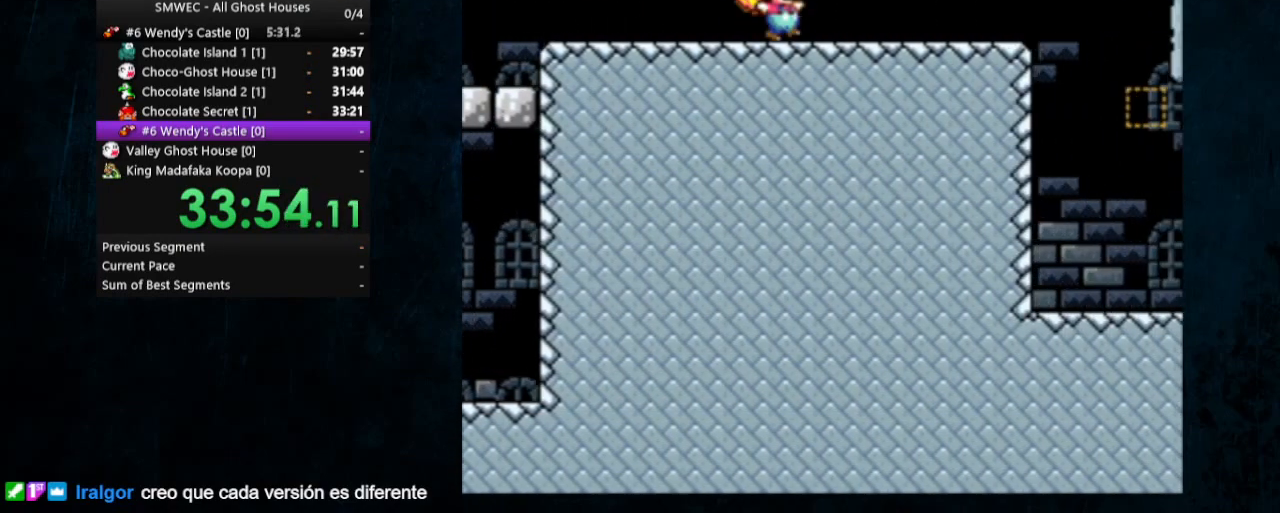
{"buttons": ["Y", "DPAD_RIGHT"], "events": [[300, "B", "down"], [433, "B", "up"]]}
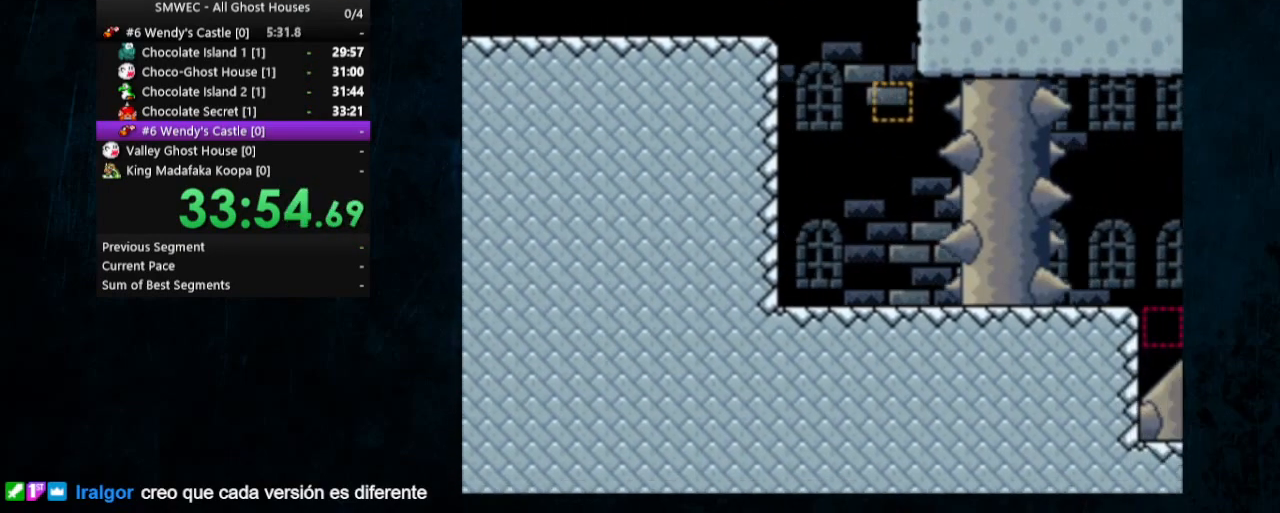
{"buttons": ["Y", "DPAD_RIGHT"], "events": []}
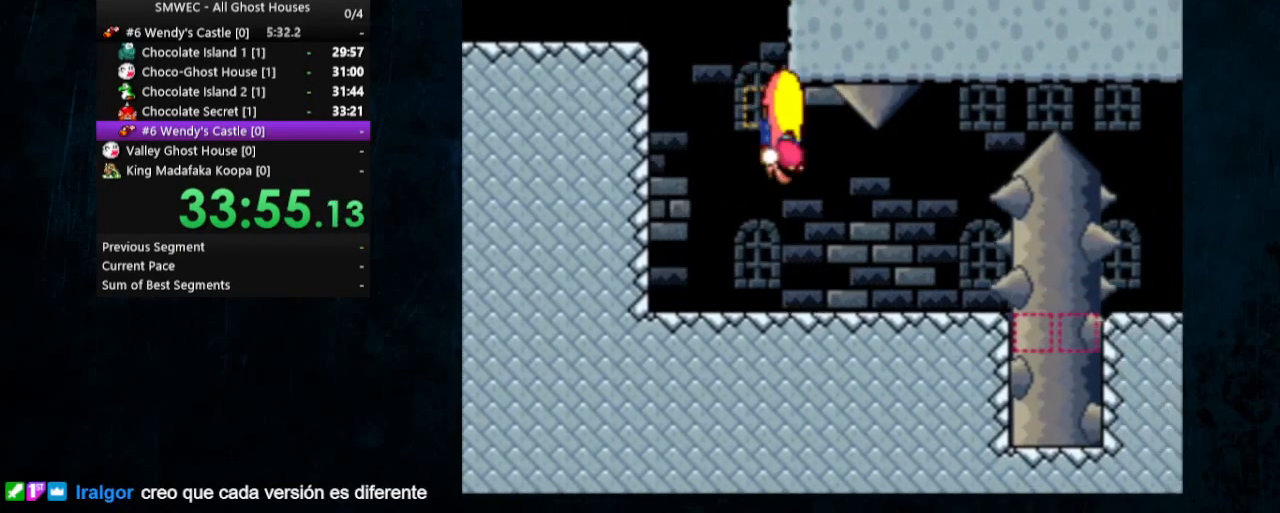
{"buttons": ["Y", "DPAD_RIGHT"], "events": [[233, "B", "down"], [367, "B", "up"]]}
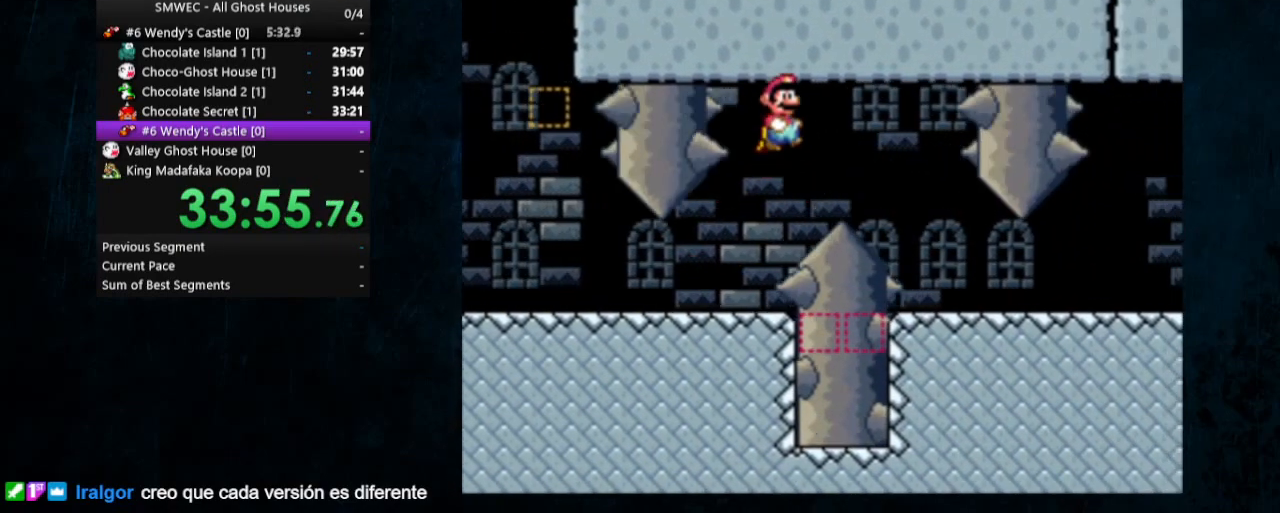
{"buttons": ["X", "Y", "DPAD_RIGHT"], "events": [[500, "X", "down"]]}
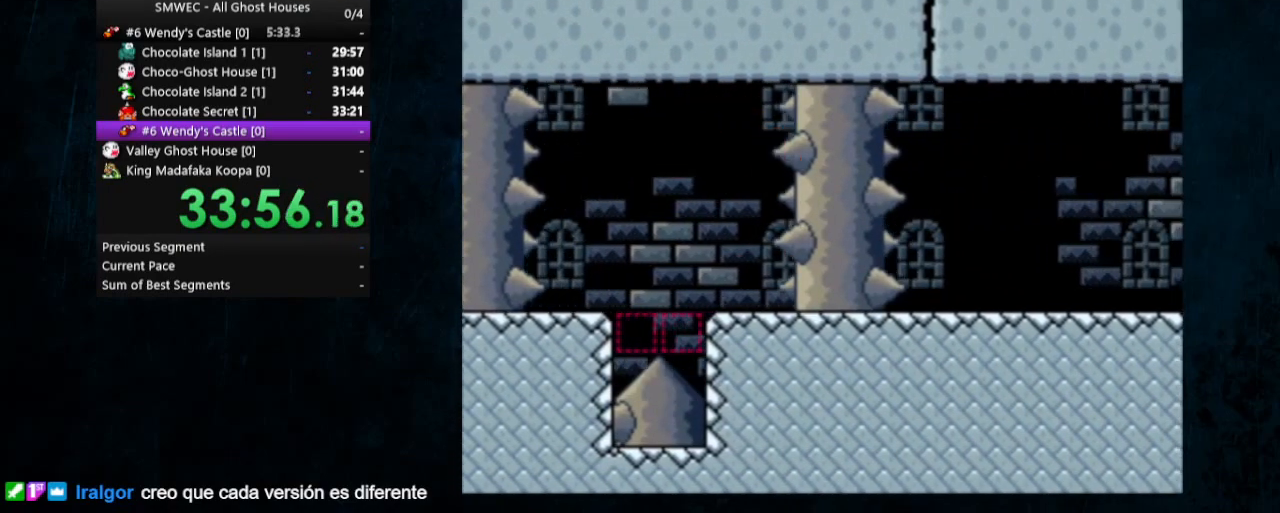
{"buttons": ["X", "Y", "DPAD_RIGHT"], "events": []}
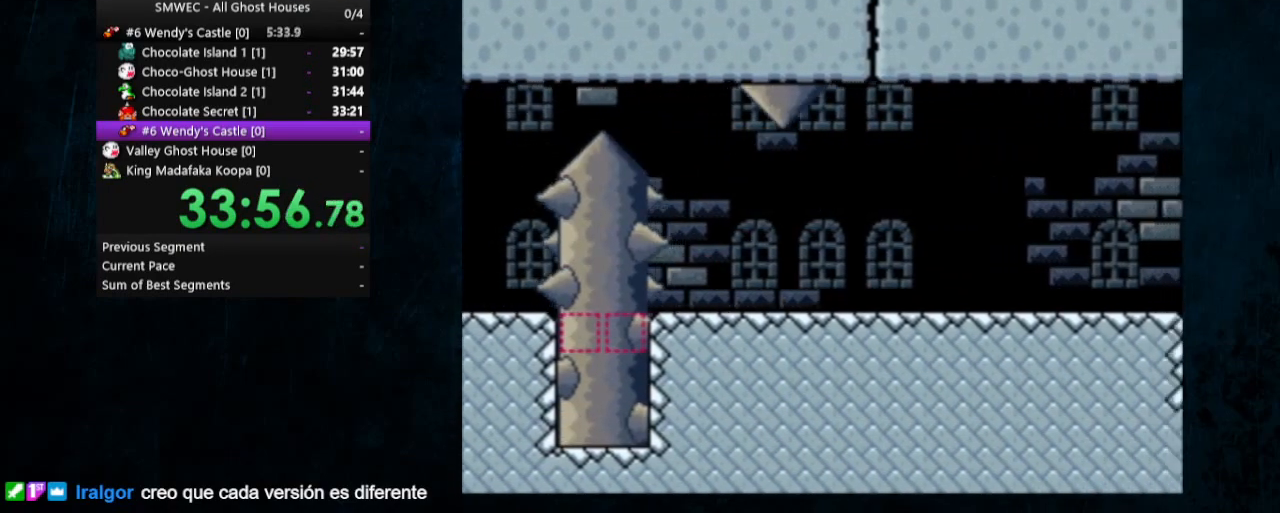
{"buttons": ["X", "Y", "DPAD_RIGHT"], "events": []}
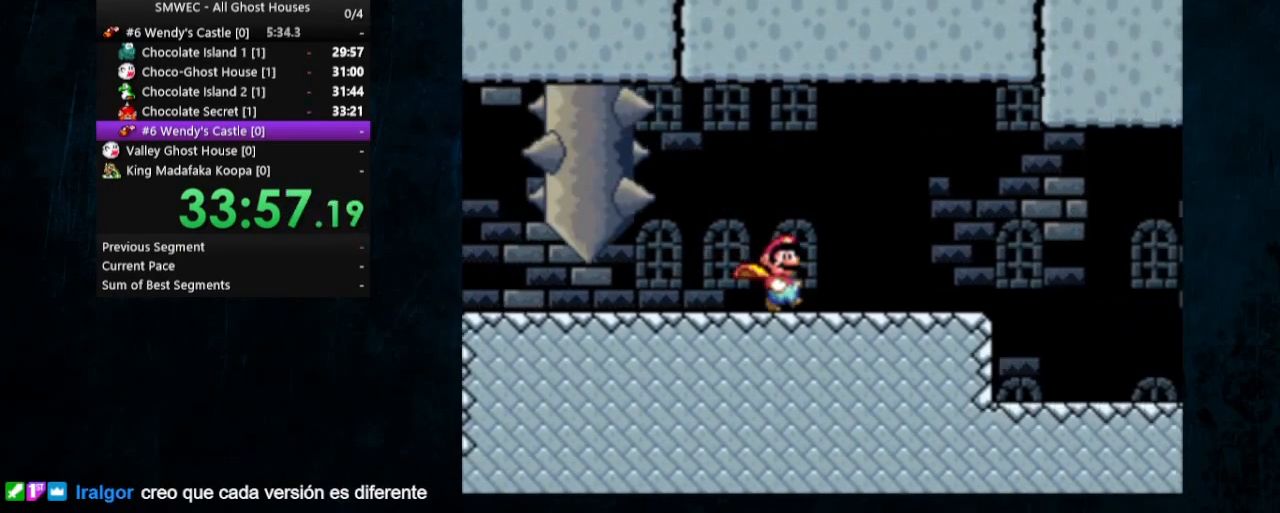
{"buttons": ["A", "X", "Y", "DPAD_RIGHT"], "events": [[500, "A", "down"]]}
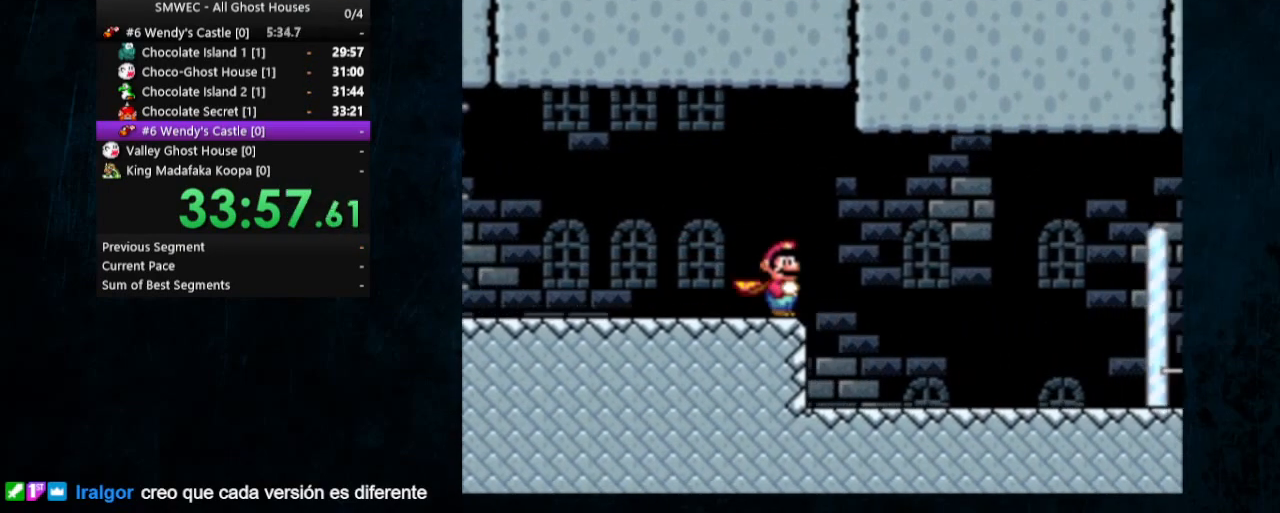
{"buttons": ["Y", "DPAD_RIGHT"], "events": [[167, "A", "up"], [167, "X", "up"]]}
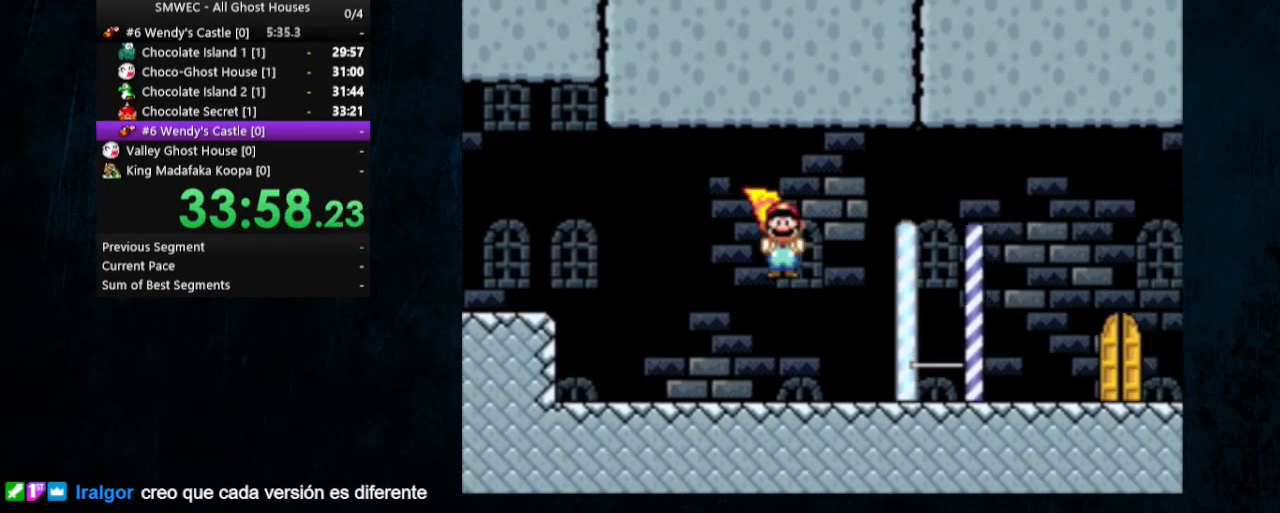
{"buttons": ["Y", "DPAD_RIGHT"], "events": []}
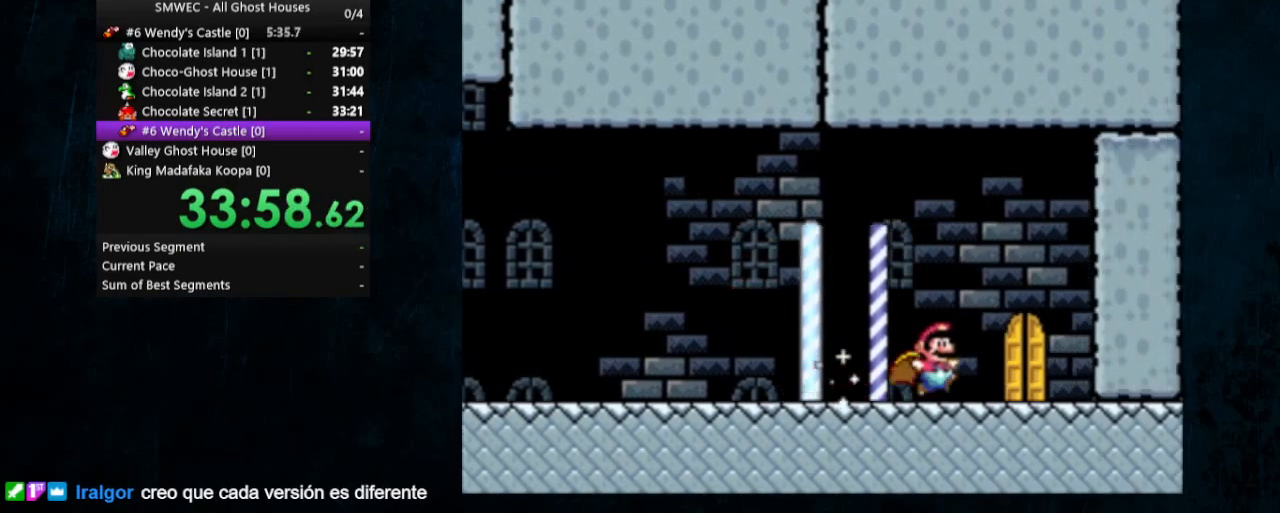
{"buttons": ["Y", "DPAD_RIGHT"], "events": [[33, "DPAD_RIGHT", "up"], [167, "DPAD_UP", "down"], [433, "DPAD_RIGHT", "down"], [433, "DPAD_UP", "up"]]}
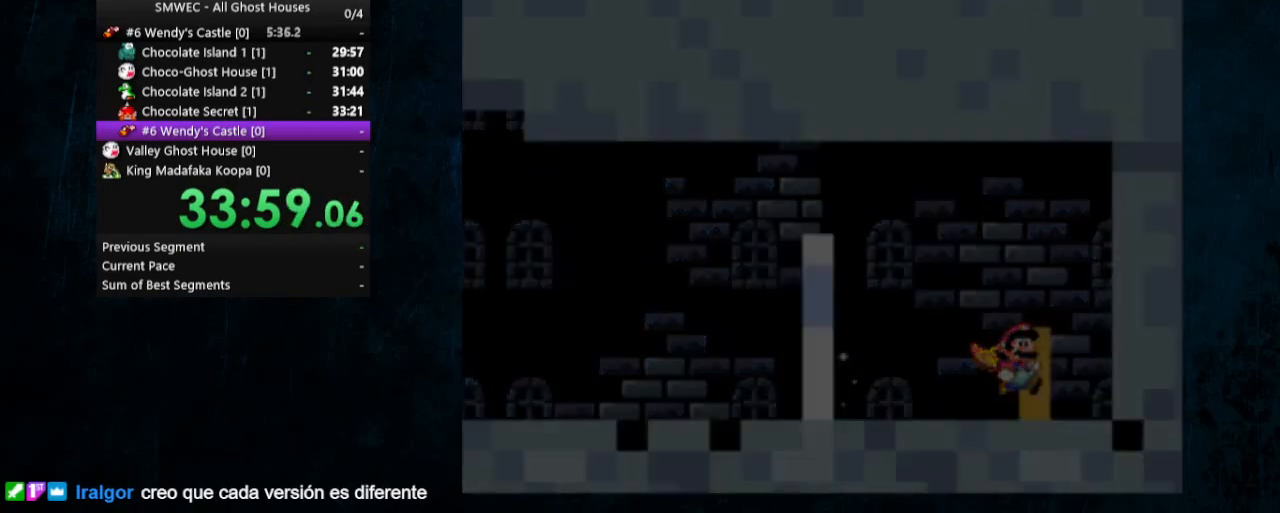
{"buttons": ["X", "Y", "DPAD_RIGHT"], "events": [[233, "X", "down"]]}
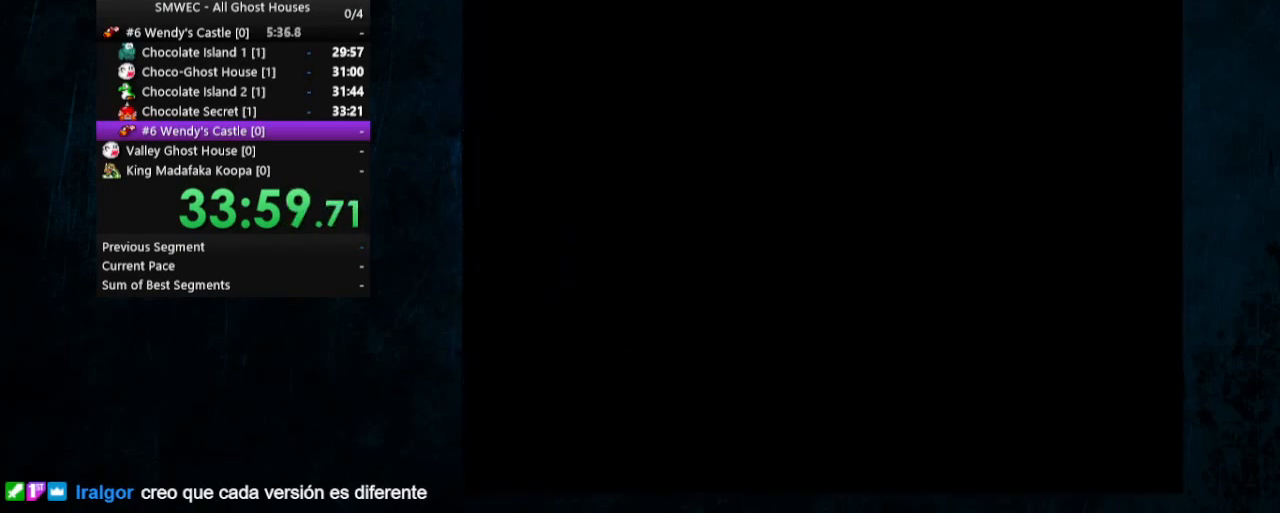
{"buttons": ["X", "Y", "DPAD_RIGHT"], "events": []}
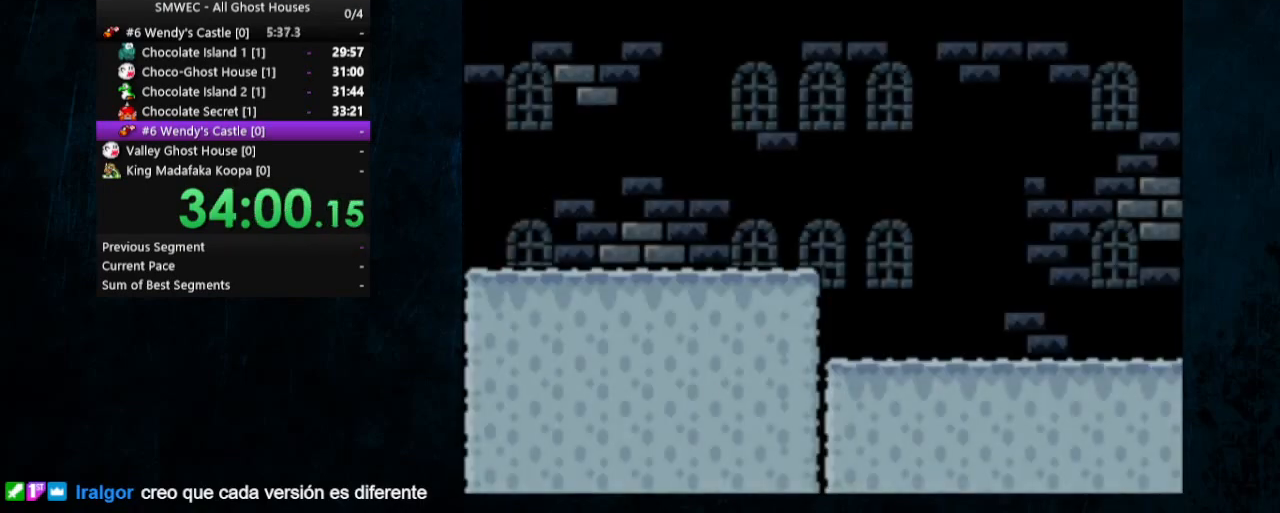
{"buttons": ["X", "Y", "DPAD_RIGHT"], "events": []}
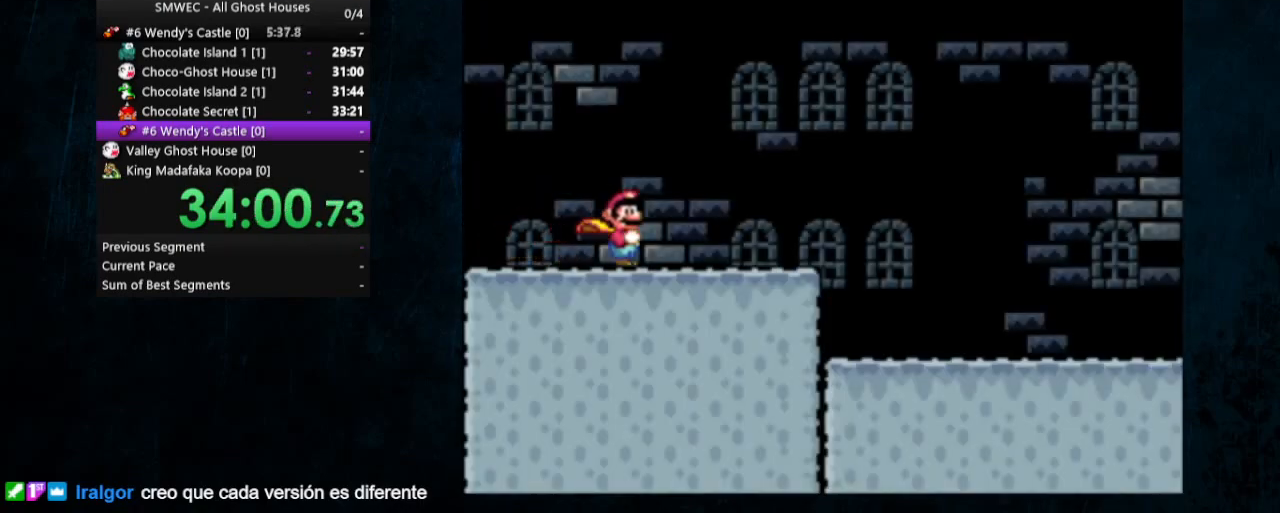
{"buttons": ["X", "Y", "DPAD_RIGHT"], "events": []}
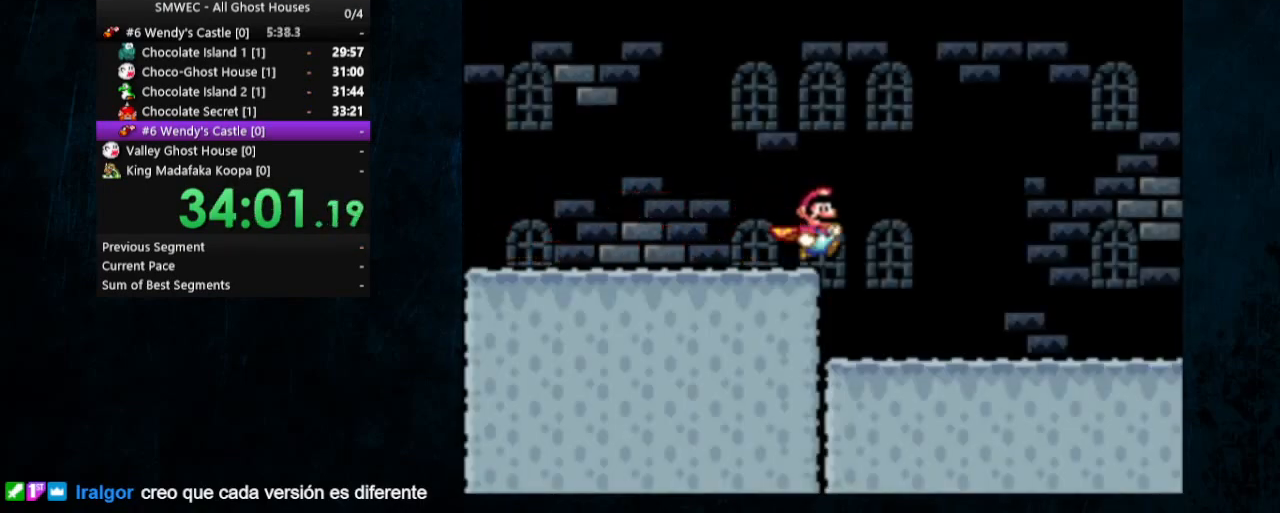
{"buttons": ["X", "Y", "DPAD_RIGHT"], "events": []}
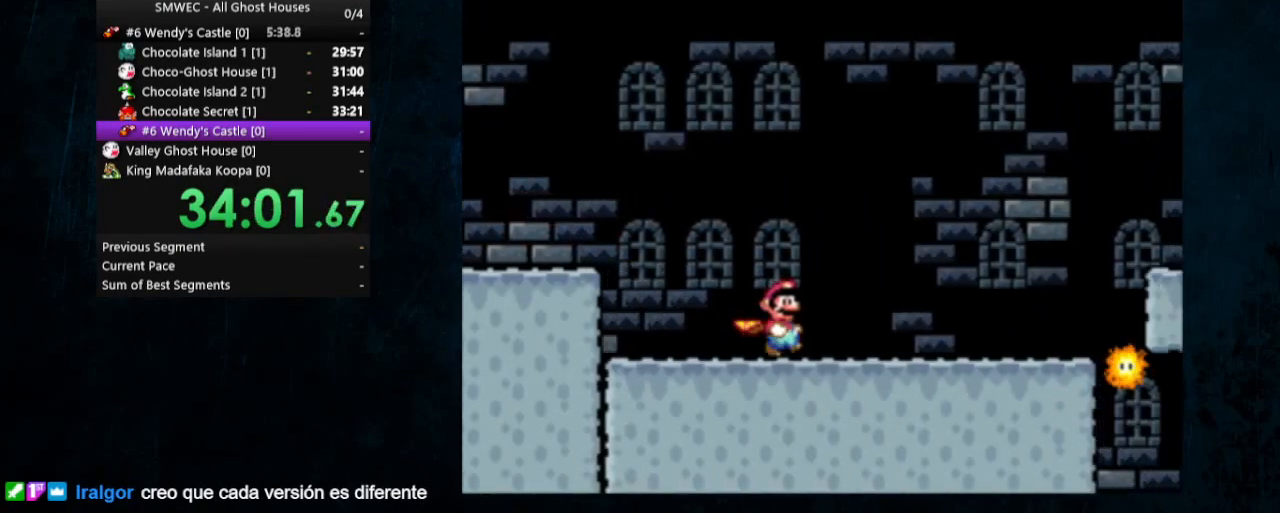
{"buttons": ["X", "Y", "DPAD_RIGHT"], "events": []}
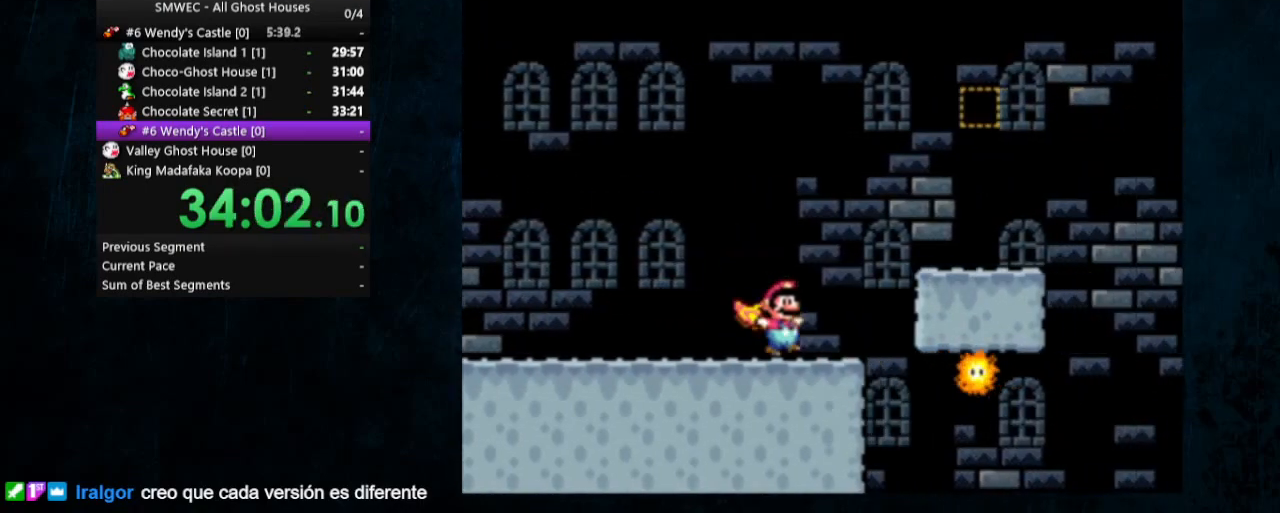
{"buttons": ["A", "X", "Y"], "events": [[67, "A", "down"], [400, "DPAD_RIGHT", "up"]]}
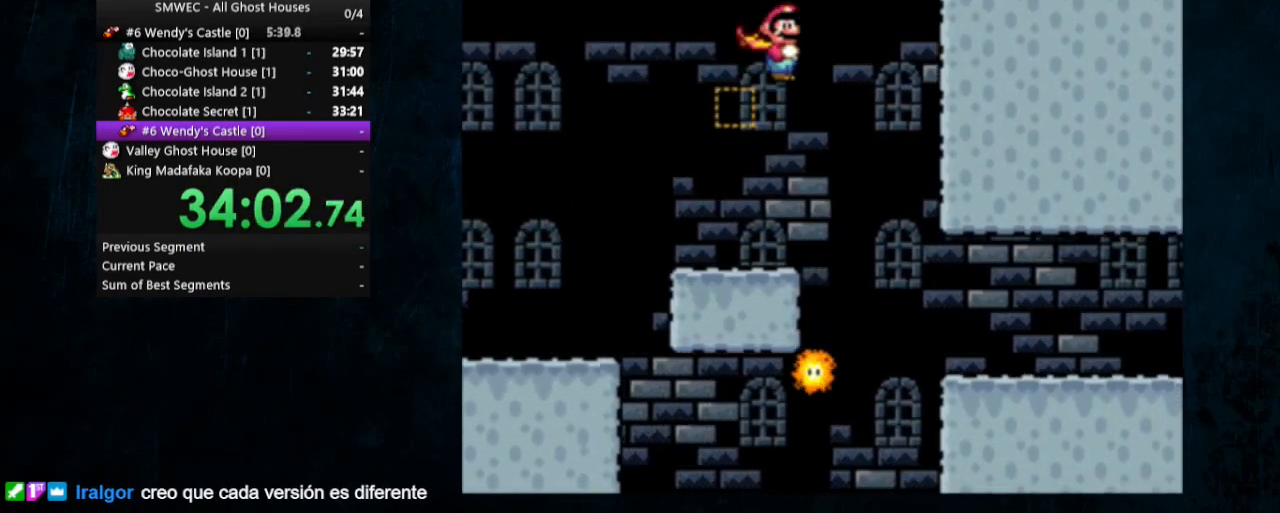
{"buttons": ["A", "X", "Y", "DPAD_LEFT"], "events": [[400, "DPAD_LEFT", "down"]]}
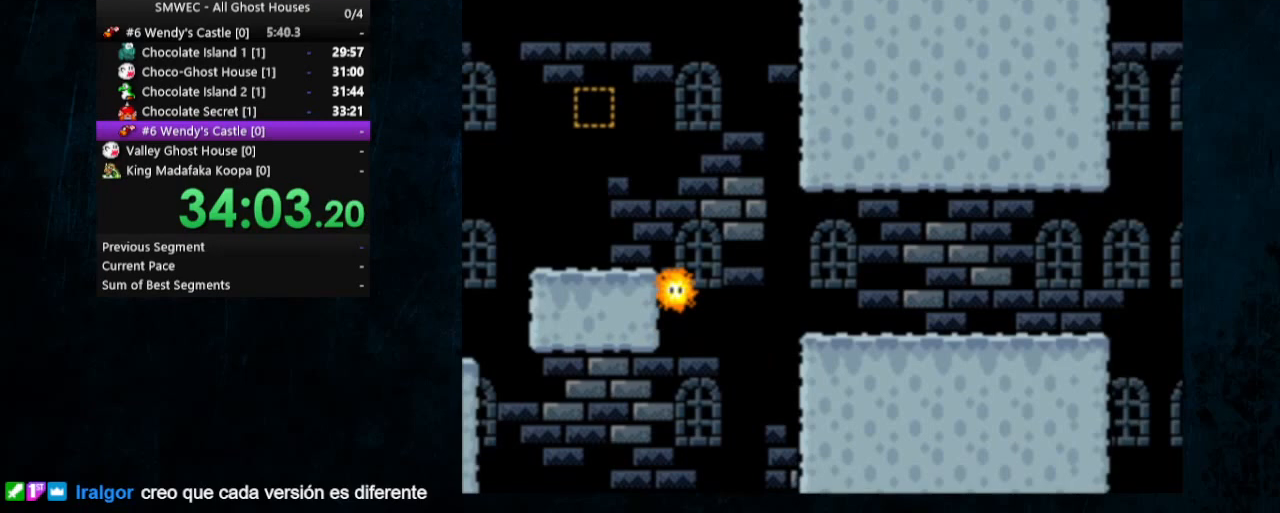
{"buttons": ["A", "X", "Y", "DPAD_LEFT"], "events": []}
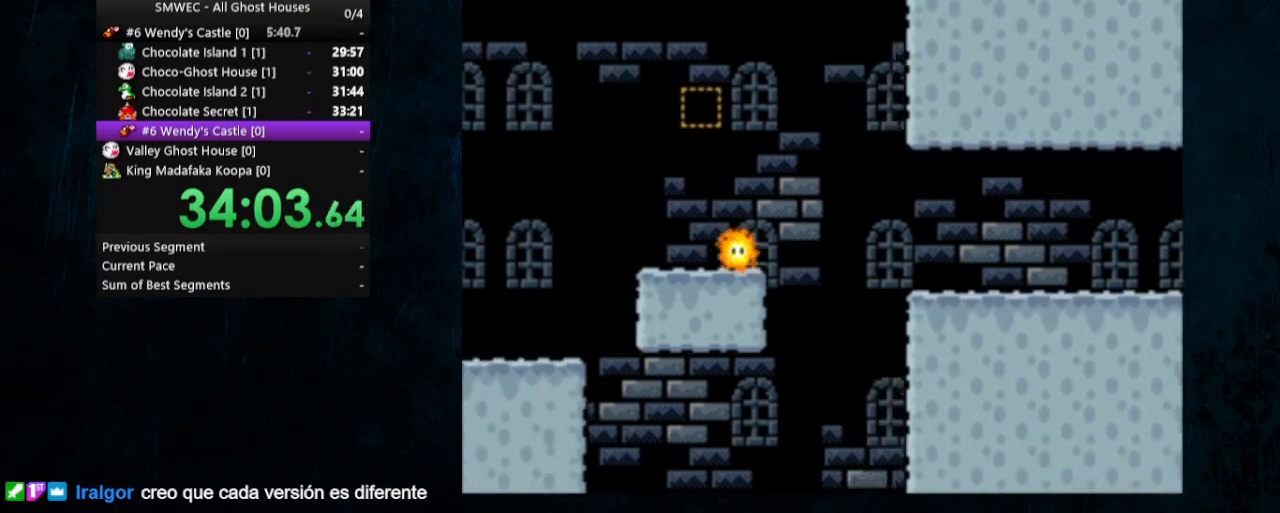
{"buttons": ["A", "Y", "DPAD_RIGHT"], "events": [[200, "DPAD_LEFT", "up"], [267, "DPAD_RIGHT", "down"], [300, "X", "up"]]}
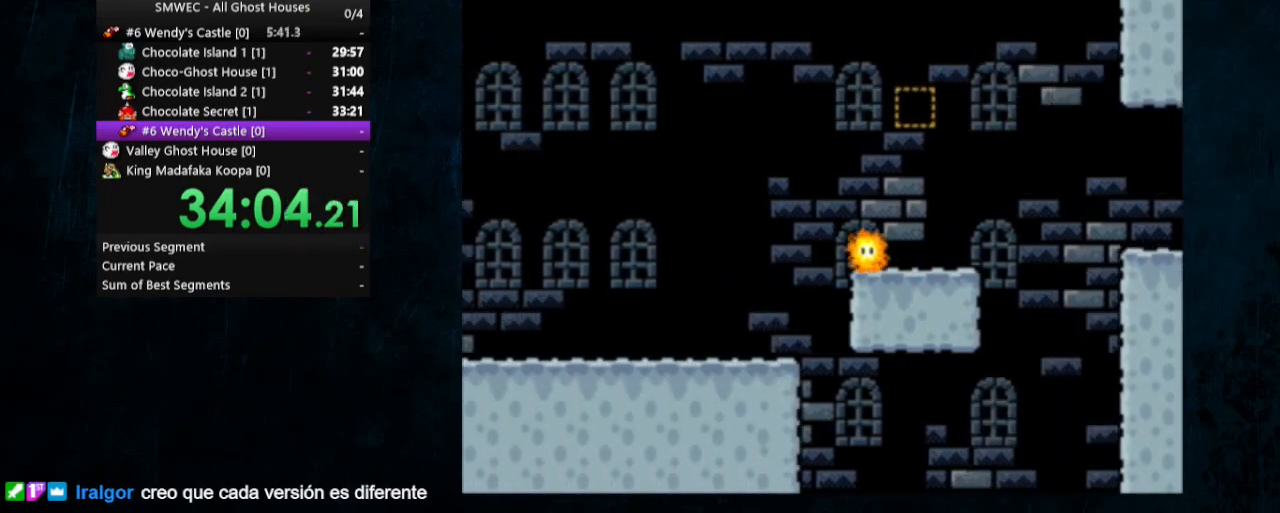
{"buttons": ["B", "Y", "DPAD_UP", "DPAD_RIGHT"], "events": [[100, "A", "up"], [100, "B", "down"], [300, "DPAD_UP", "down"]]}
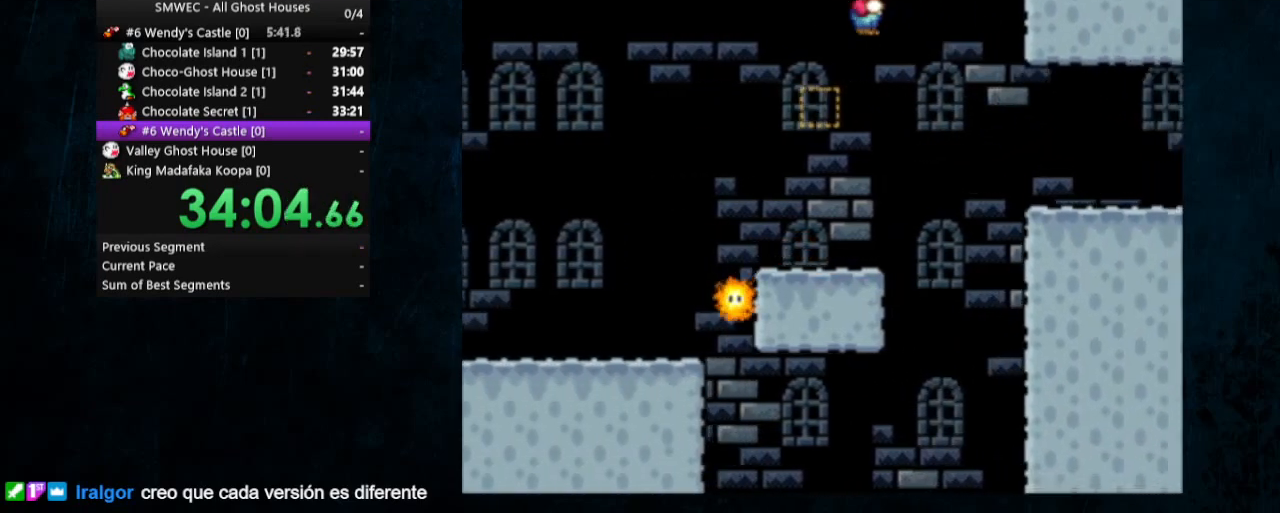
{"buttons": ["Y", "DPAD_RIGHT"], "events": [[167, "B", "up"], [200, "DPAD_UP", "up"]]}
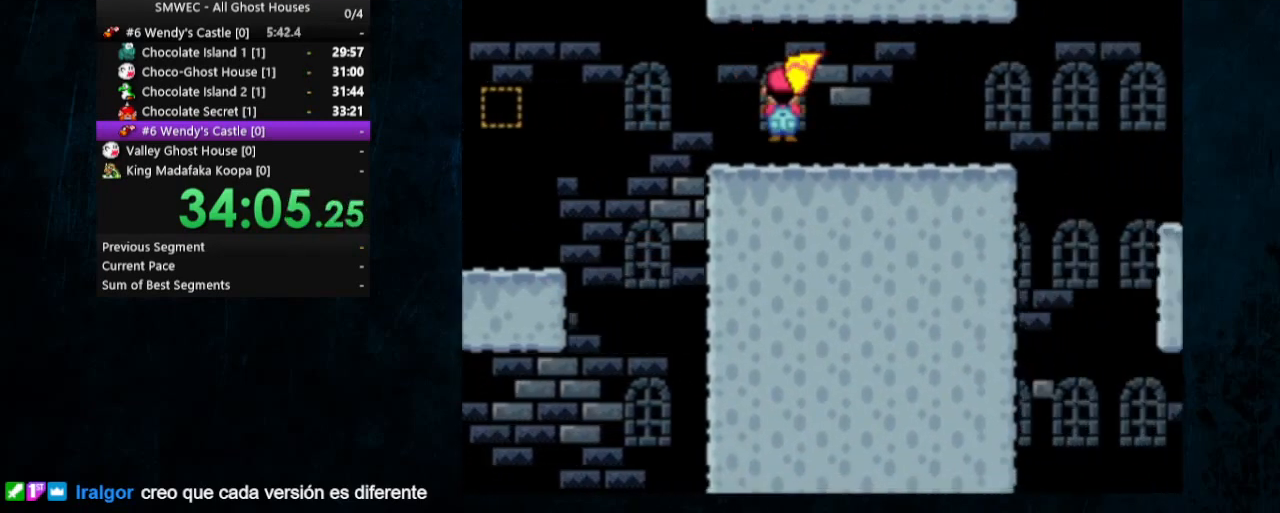
{"buttons": ["Y"], "events": [[267, "B", "down"], [400, "B", "up"], [433, "DPAD_RIGHT", "up"]]}
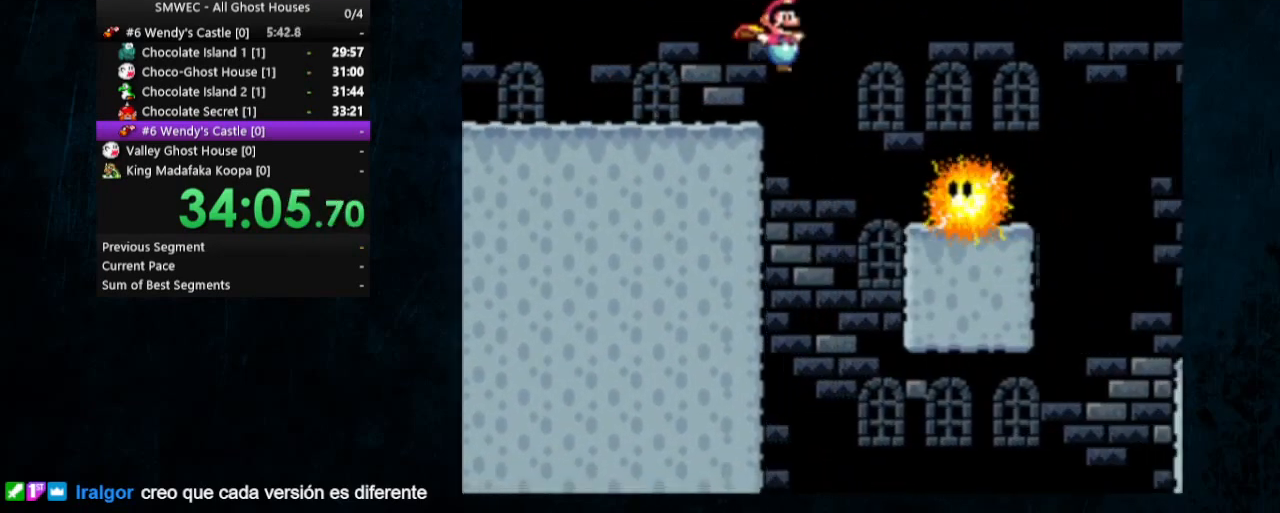
{"buttons": ["Y"], "events": [[67, "DPAD_LEFT", "down"], [133, "DPAD_UP", "down"], [267, "DPAD_UP", "up"], [467, "DPAD_LEFT", "up"]]}
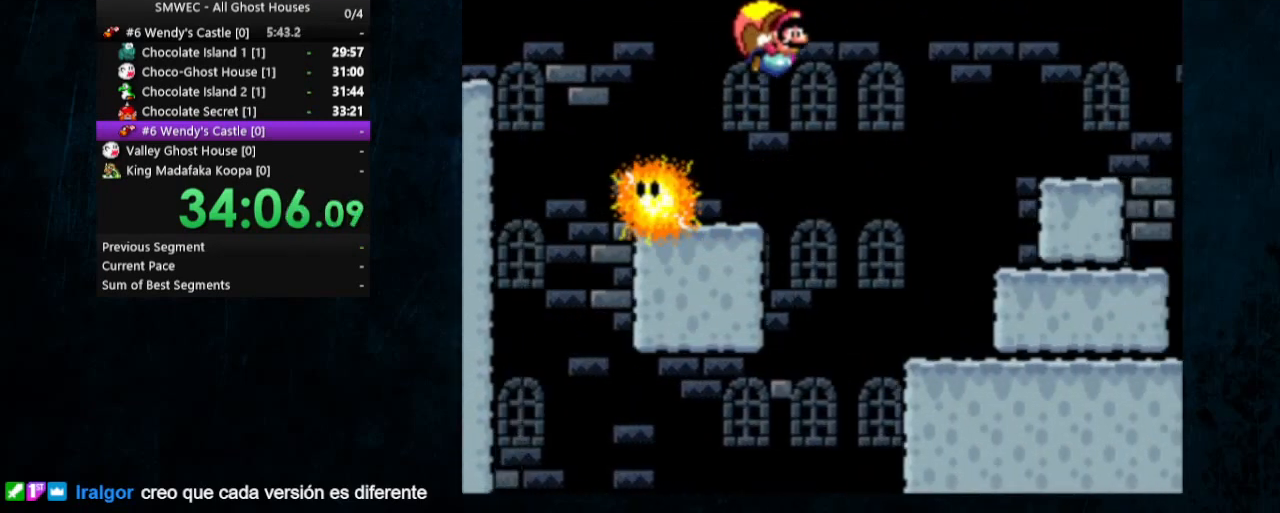
{"buttons": ["Y", "DPAD_LEFT"], "events": [[467, "DPAD_LEFT", "down"]]}
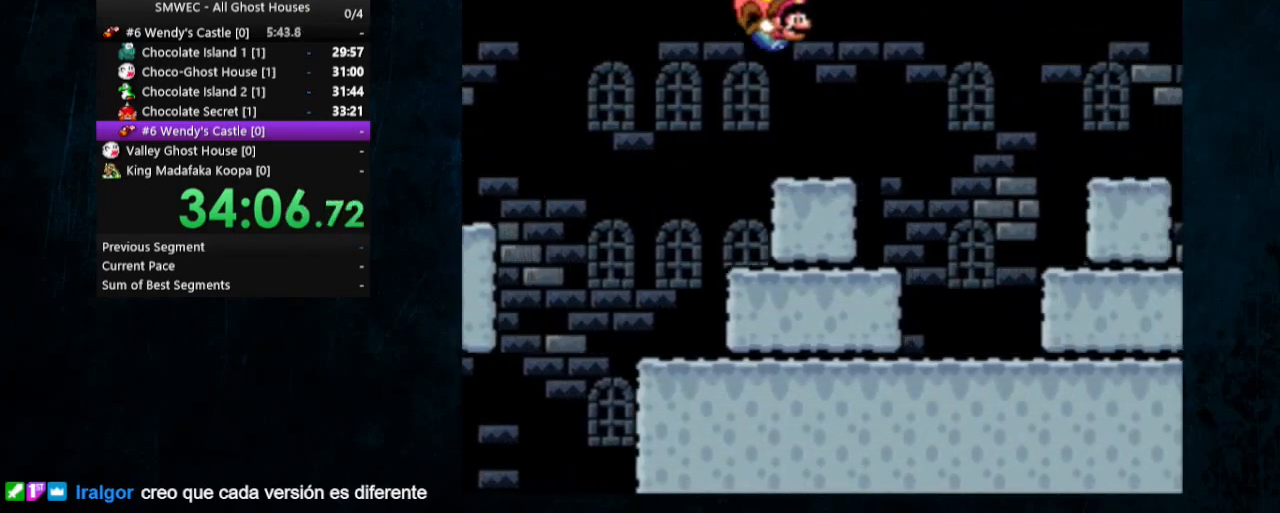
{"buttons": ["Y", "DPAD_LEFT"], "events": [[67, "DPAD_UP", "down"], [300, "DPAD_UP", "up"]]}
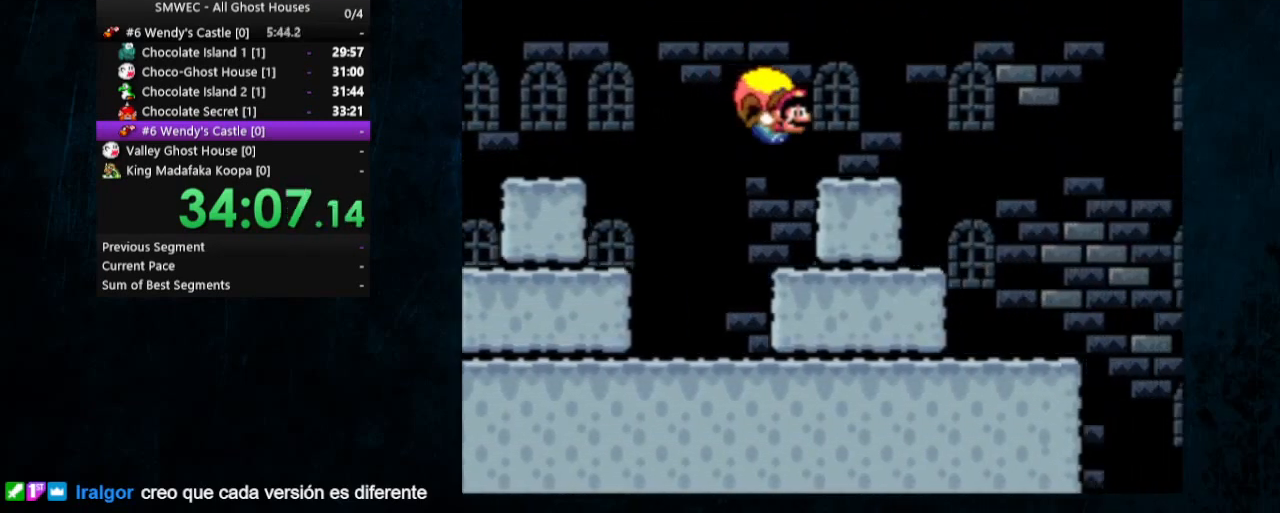
{"buttons": ["B", "Y", "DPAD_DOWN", "DPAD_RIGHT"], "events": [[267, "DPAD_LEFT", "up"], [333, "B", "down"], [333, "DPAD_RIGHT", "down"], [500, "DPAD_DOWN", "down"]]}